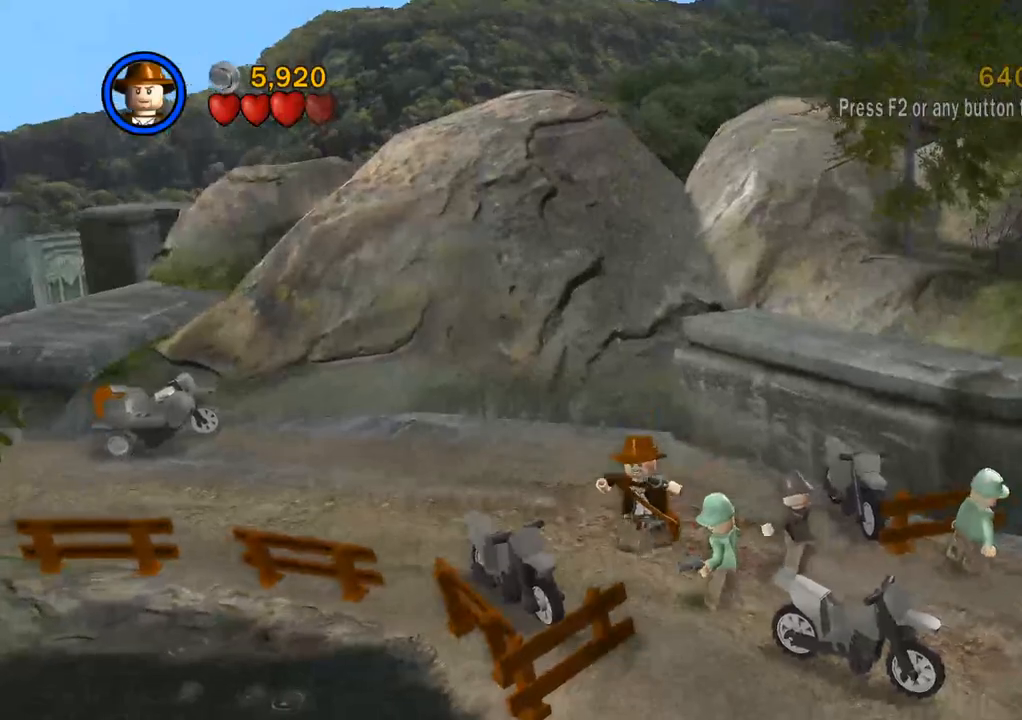
Gameplay with a controller (PlayStation layout); each line is a JSON object with the inputs held at the frame after it. "events" lists button and stick changes between this image and that frame as [ms after this image, input, new state], when the widget could be followed in between. Not read: R3.
{"buttons": [], "left_stick": "down-left", "right_stick": "center", "events": [[317, "left_stick", "down-left"]]}
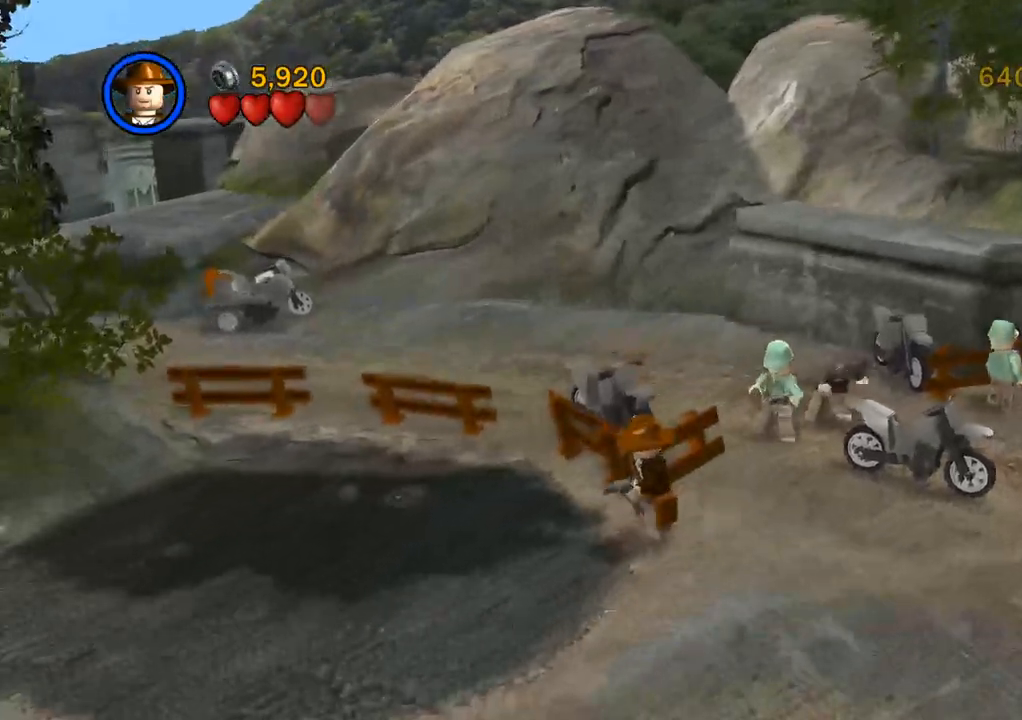
{"buttons": ["SQUARE"], "left_stick": "down-right", "right_stick": "center", "events": [[33, "left_stick", "up-left"], [83, "left_stick", "up"], [117, "SQUARE", "down"], [250, "SQUARE", "up"], [317, "left_stick", "down-right"], [333, "SQUARE", "down"], [417, "SQUARE", "up"], [483, "SQUARE", "down"]]}
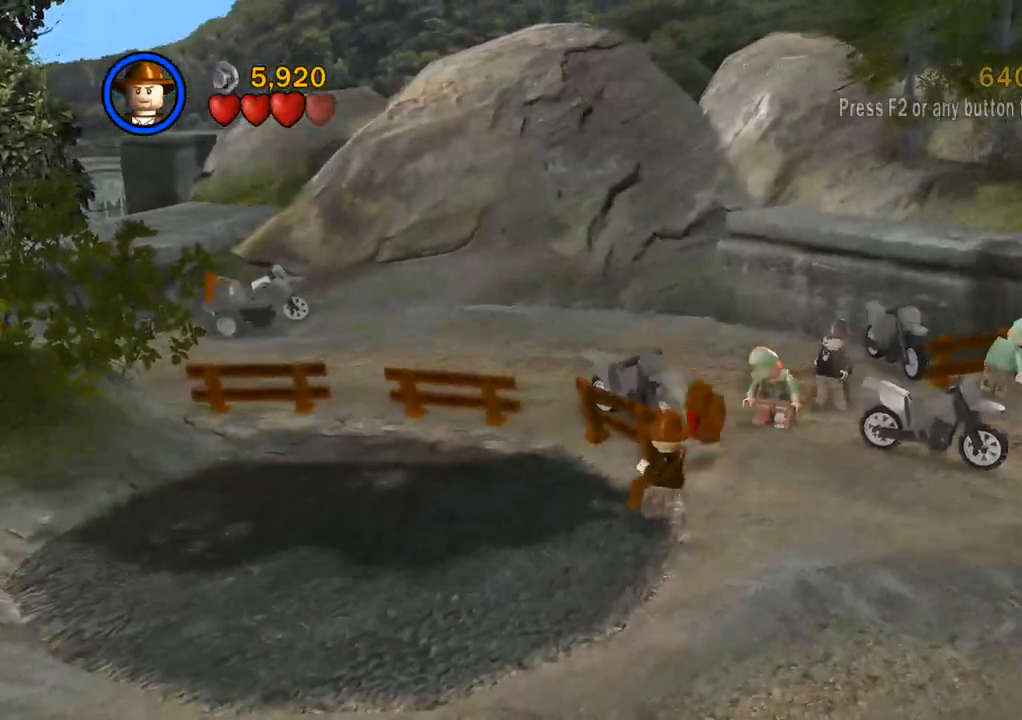
{"buttons": [], "left_stick": "down-right", "right_stick": "center", "events": [[67, "SQUARE", "up"], [83, "left_stick", "down-left"], [267, "left_stick", "down-right"]]}
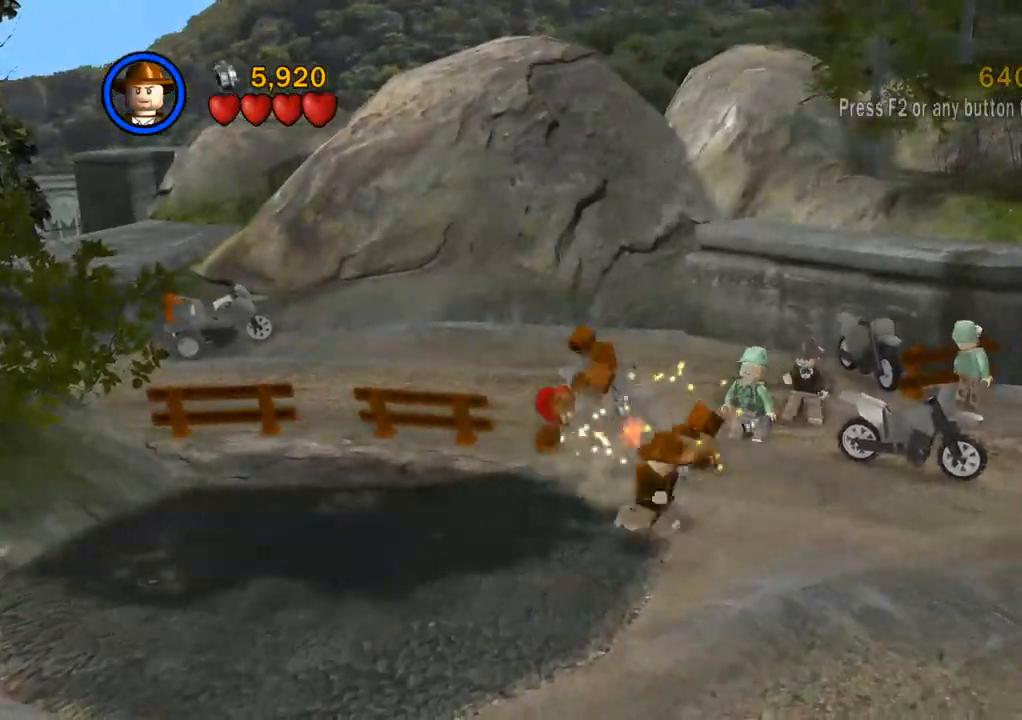
{"buttons": ["SQUARE"], "left_stick": "down", "right_stick": "center", "events": [[117, "SQUARE", "down"], [117, "left_stick", "down"], [217, "SQUARE", "up"], [317, "SQUARE", "down"], [383, "SQUARE", "up"], [467, "SQUARE", "down"]]}
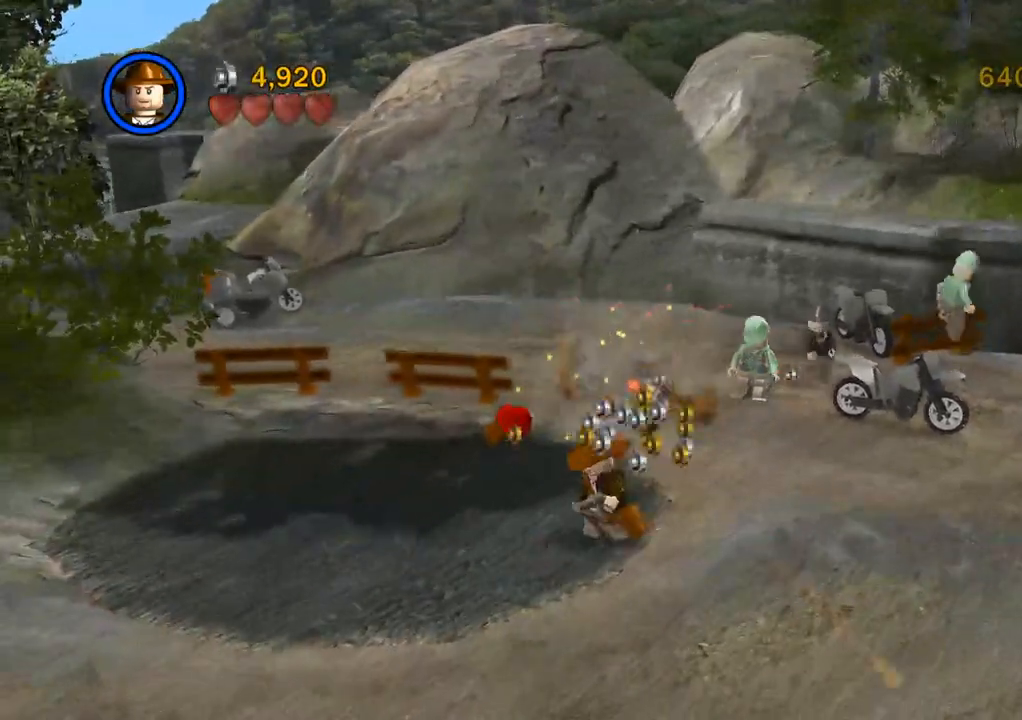
{"buttons": [], "left_stick": "down", "right_stick": "center", "events": [[33, "SQUARE", "up"], [117, "SQUARE", "down"], [183, "SQUARE", "up"], [267, "SQUARE", "down"], [333, "SQUARE", "up"], [417, "SQUARE", "down"], [483, "SQUARE", "up"]]}
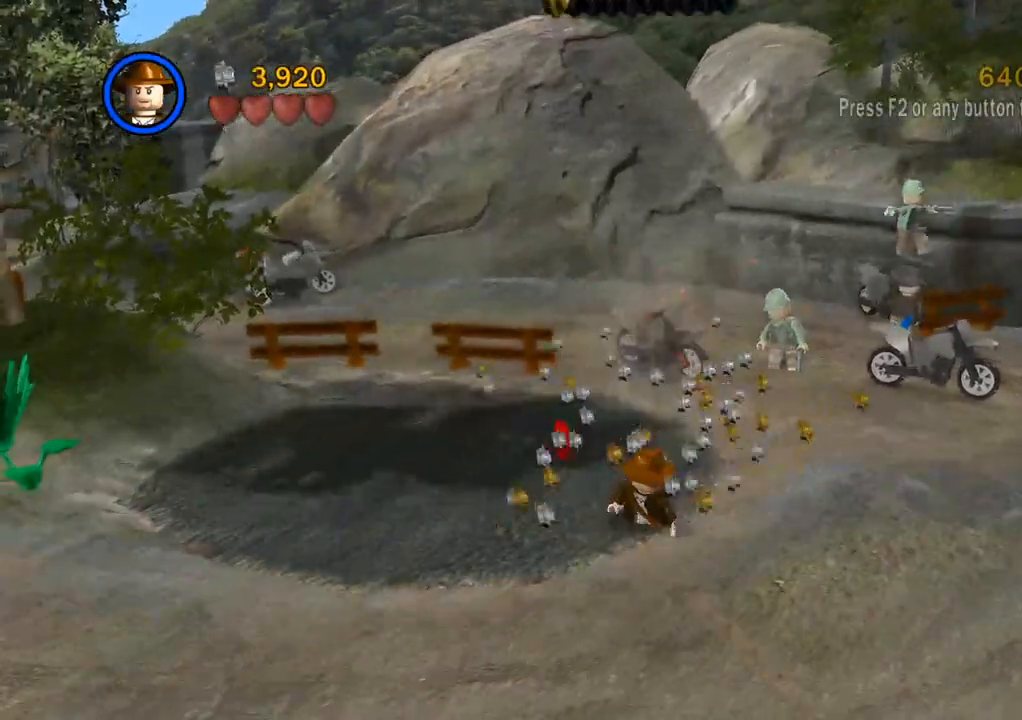
{"buttons": [], "left_stick": "down-right", "right_stick": "center", "events": [[33, "left_stick", "down-right"], [67, "SQUARE", "down"], [133, "SQUARE", "up"], [217, "SQUARE", "down"], [300, "SQUARE", "up"], [367, "SQUARE", "down"], [433, "SQUARE", "up"]]}
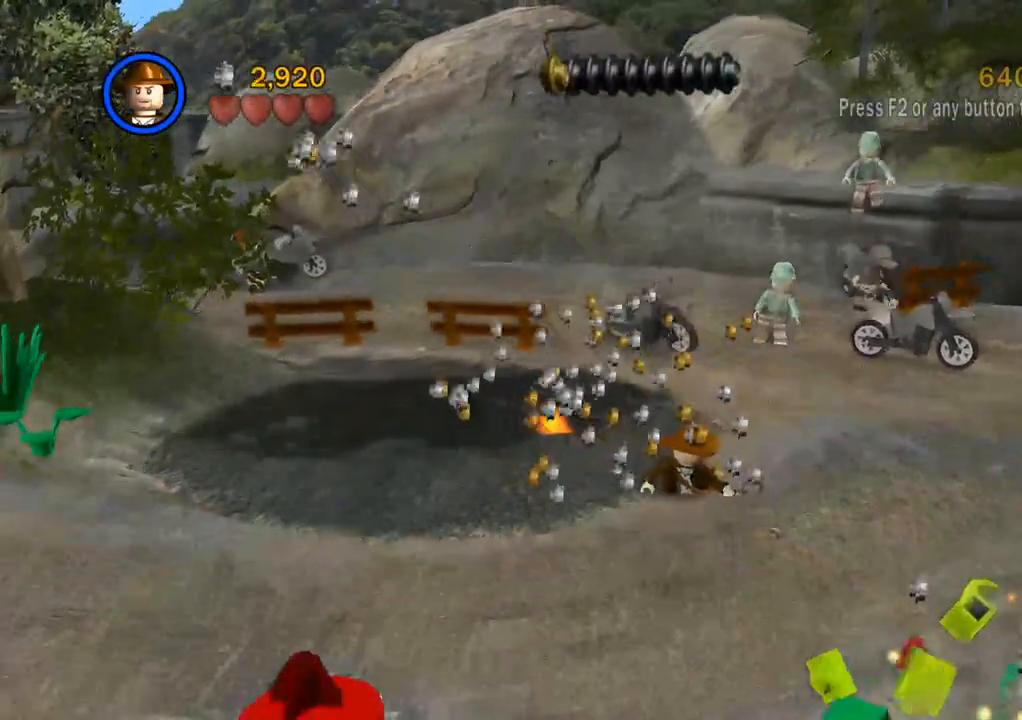
{"buttons": [], "left_stick": "up-right", "right_stick": "down-right", "events": [[17, "SQUARE", "down"], [83, "SQUARE", "up"], [150, "SQUARE", "down"], [217, "SQUARE", "up"], [267, "SQUARE", "down"], [300, "left_stick", "right"], [350, "SQUARE", "up"], [500, "left_stick", "up-right"], [500, "right_stick", "down-right"]]}
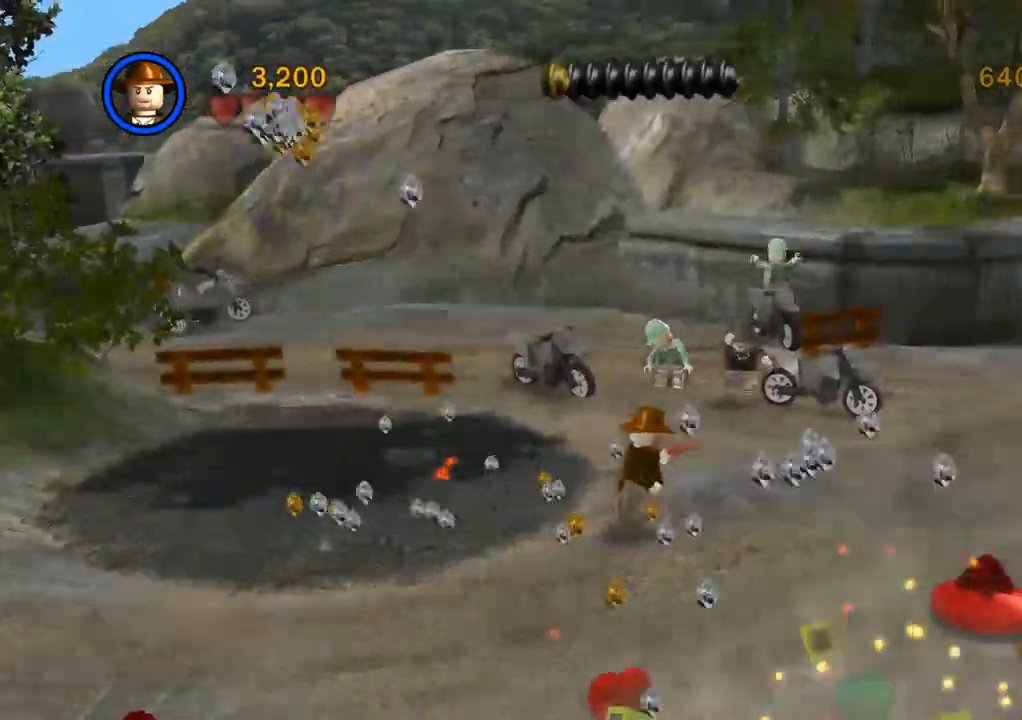
{"buttons": [], "left_stick": "up-right", "right_stick": "down-right", "events": []}
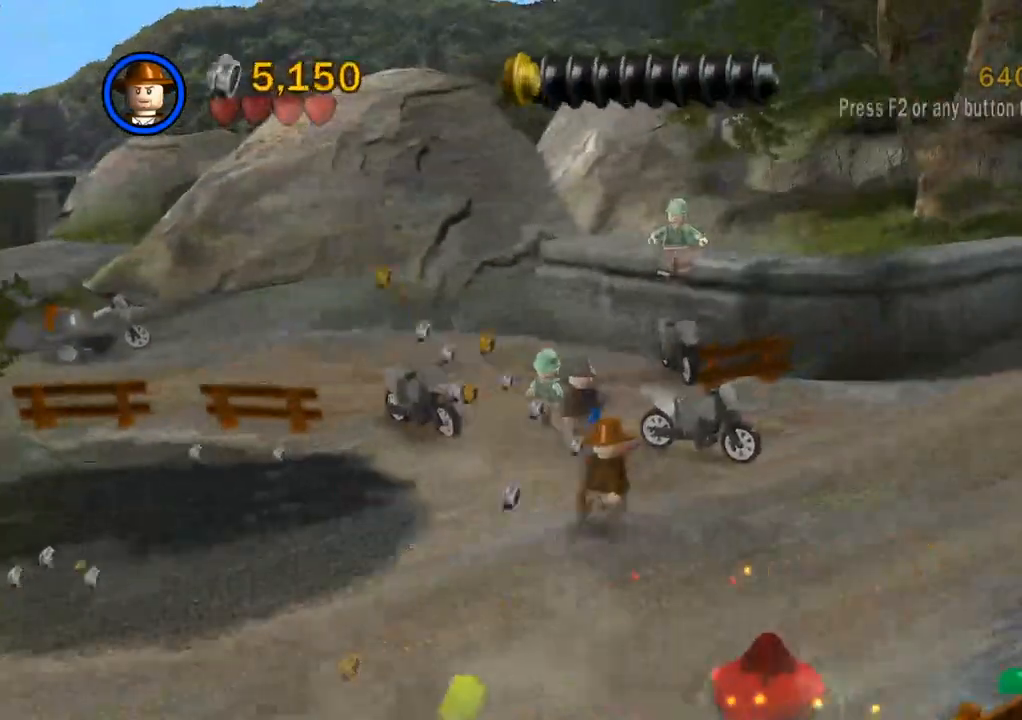
{"buttons": [], "left_stick": "up-right", "right_stick": "center", "events": [[283, "right_stick", "center"]]}
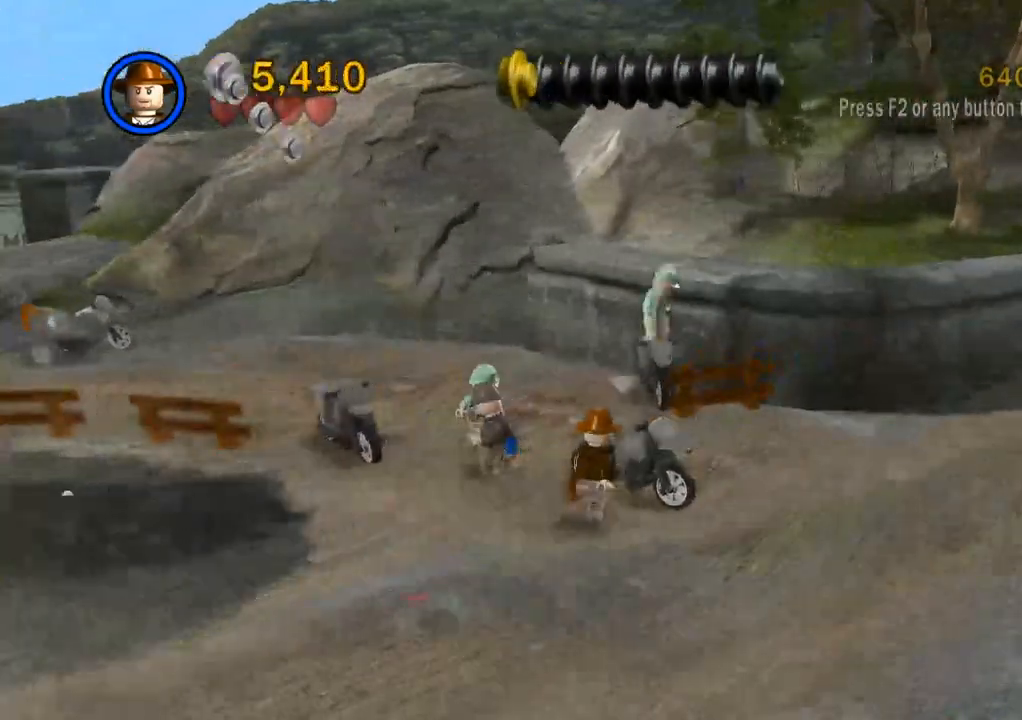
{"buttons": [], "left_stick": "center", "right_stick": "center", "events": [[133, "left_stick", "center"], [333, "TRIANGLE", "down"], [433, "TRIANGLE", "up"]]}
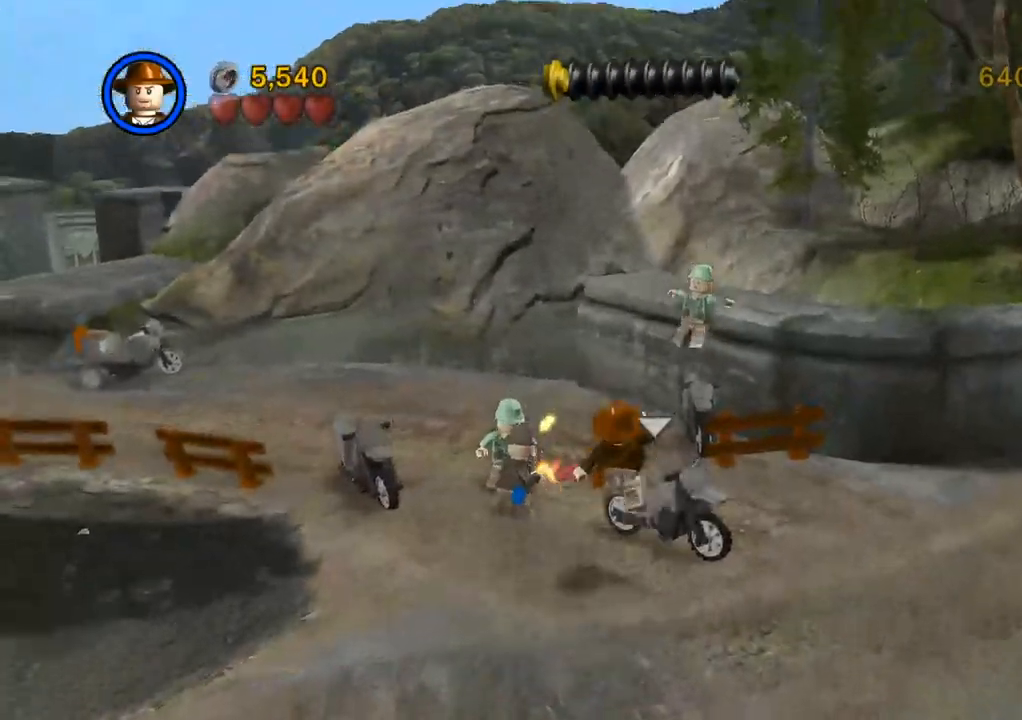
{"buttons": [], "left_stick": "right", "right_stick": "center", "events": [[117, "left_stick", "right"], [167, "left_stick", "down-right"], [500, "left_stick", "right"]]}
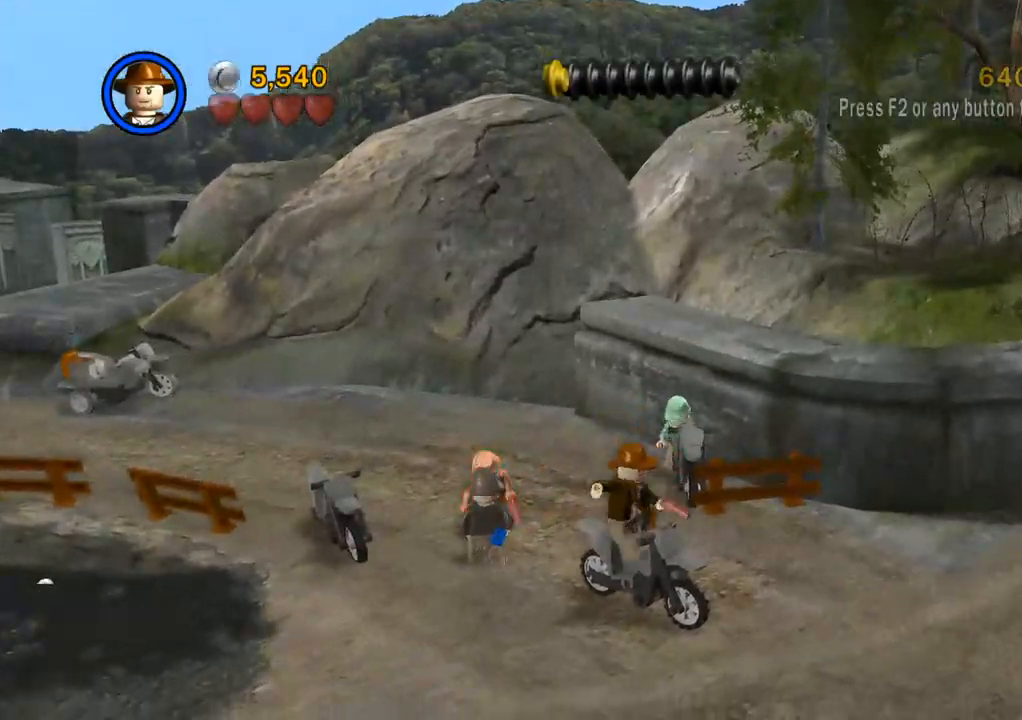
{"buttons": ["CIRCLE"], "left_stick": "right", "right_stick": "center", "events": [[267, "CIRCLE", "down"], [383, "CIRCLE", "up"], [450, "CIRCLE", "down"]]}
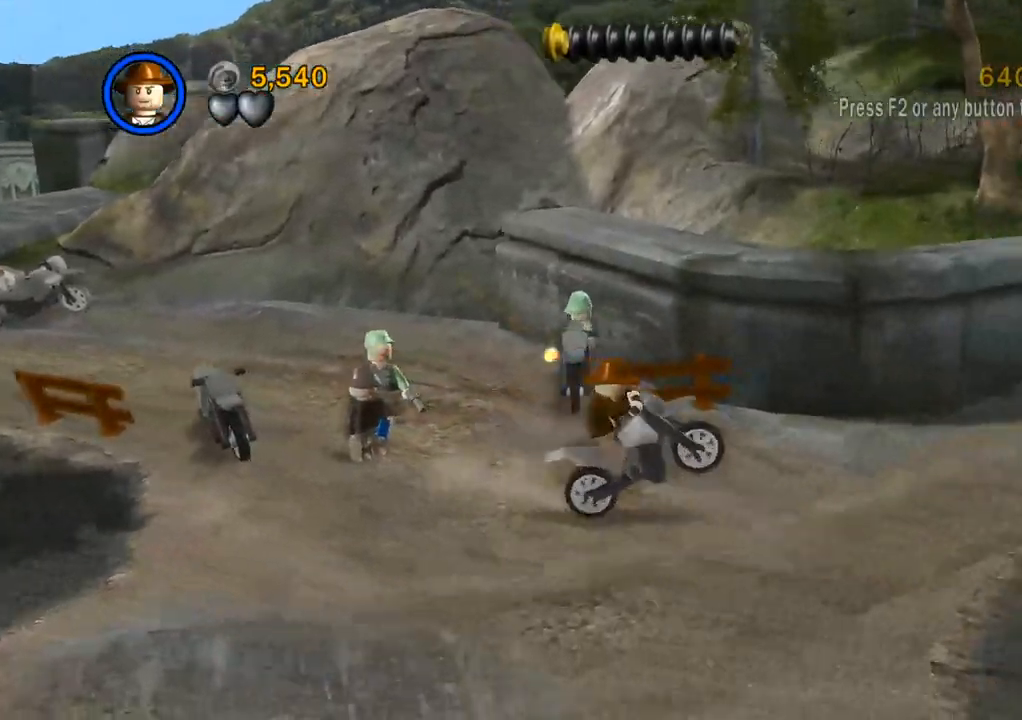
{"buttons": ["CIRCLE"], "left_stick": "right", "right_stick": "center", "events": [[50, "CIRCLE", "up"], [133, "CIRCLE", "down"], [217, "CIRCLE", "up"], [283, "CIRCLE", "down"], [400, "CIRCLE", "up"], [467, "CIRCLE", "down"]]}
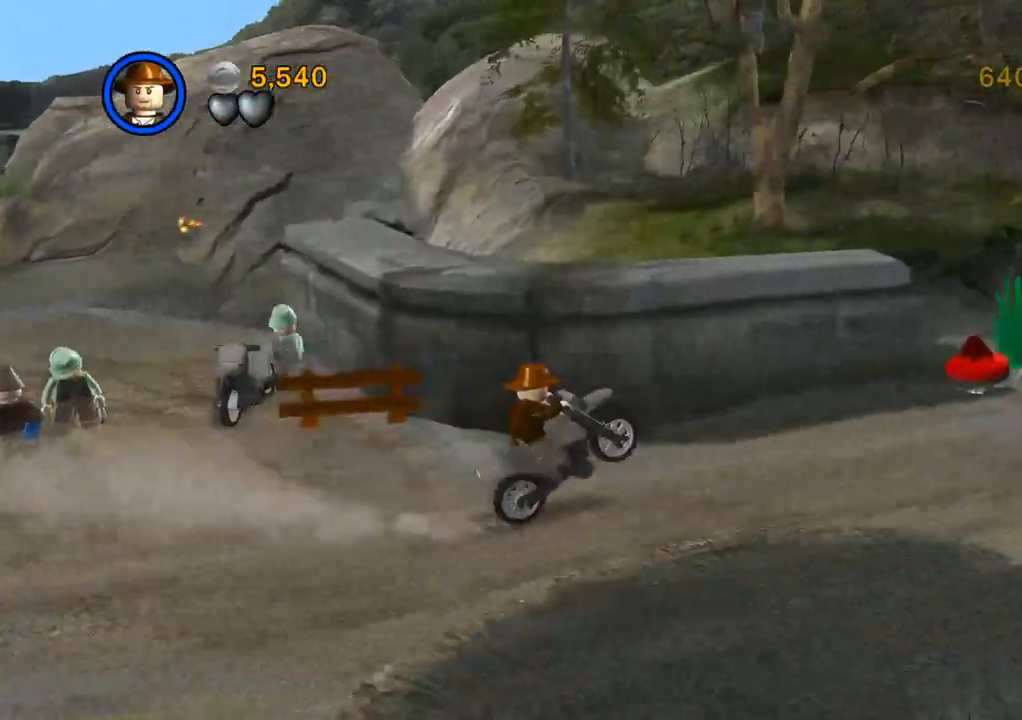
{"buttons": ["CIRCLE"], "left_stick": "right", "right_stick": "center", "events": [[50, "CIRCLE", "up"], [133, "CIRCLE", "down"], [217, "CIRCLE", "up"], [317, "CIRCLE", "down"], [400, "CIRCLE", "up"], [483, "CIRCLE", "down"]]}
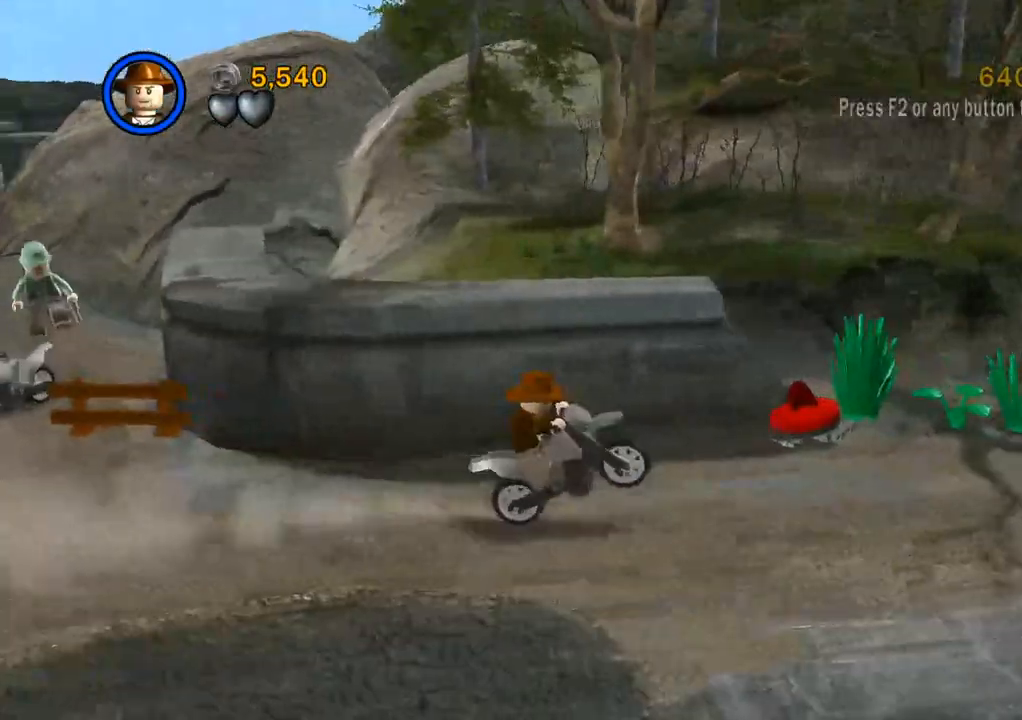
{"buttons": ["CIRCLE"], "left_stick": "right", "right_stick": "center", "events": [[67, "CIRCLE", "up"], [150, "CIRCLE", "down"], [233, "CIRCLE", "up"], [317, "CIRCLE", "down"], [400, "CIRCLE", "up"], [483, "CIRCLE", "down"]]}
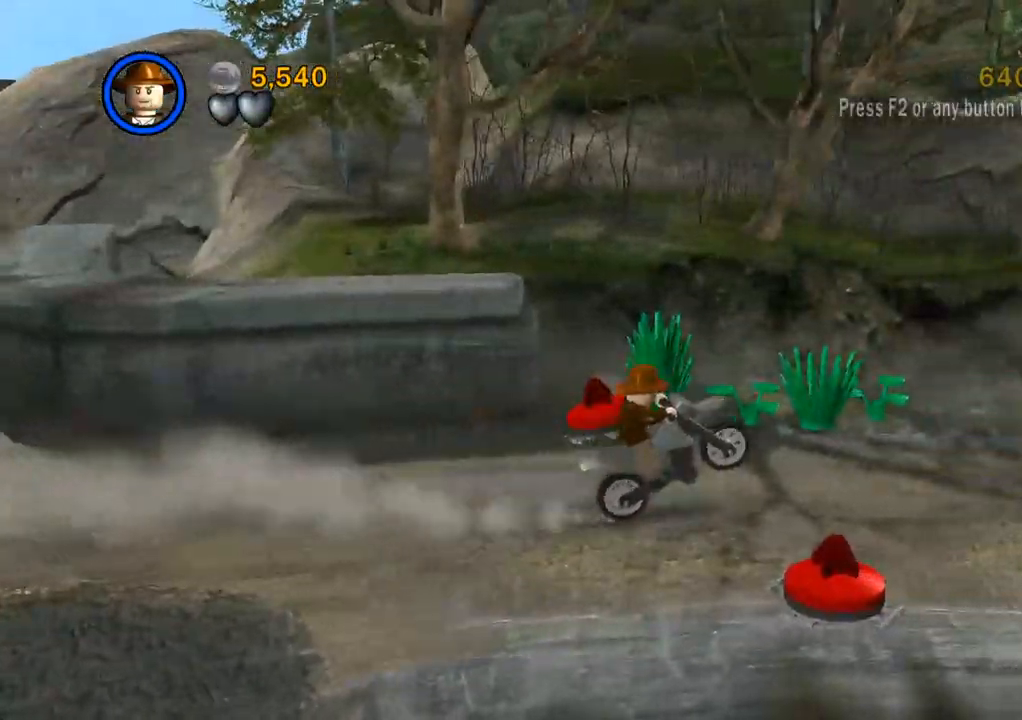
{"buttons": ["CIRCLE"], "left_stick": "right", "right_stick": "center", "events": [[67, "CIRCLE", "up"], [150, "CIRCLE", "down"], [250, "CIRCLE", "up"], [317, "CIRCLE", "down"], [400, "CIRCLE", "up"], [483, "CIRCLE", "down"]]}
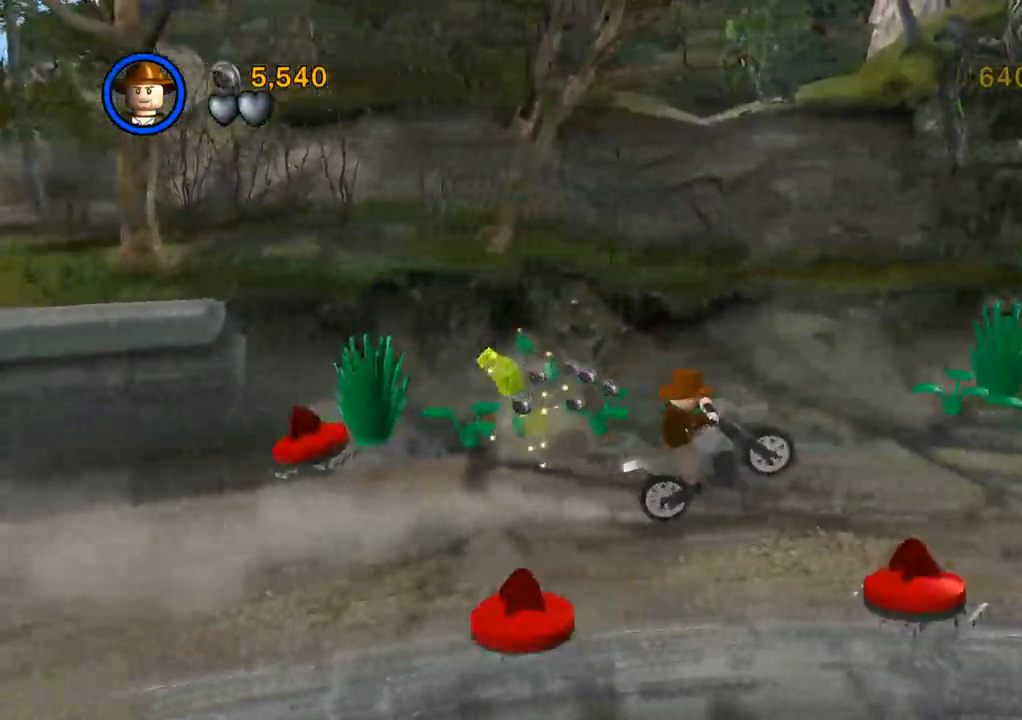
{"buttons": [], "left_stick": "right", "right_stick": "center", "events": [[67, "CIRCLE", "up"], [183, "CIRCLE", "down"], [267, "CIRCLE", "up"], [333, "CIRCLE", "down"], [417, "CIRCLE", "up"]]}
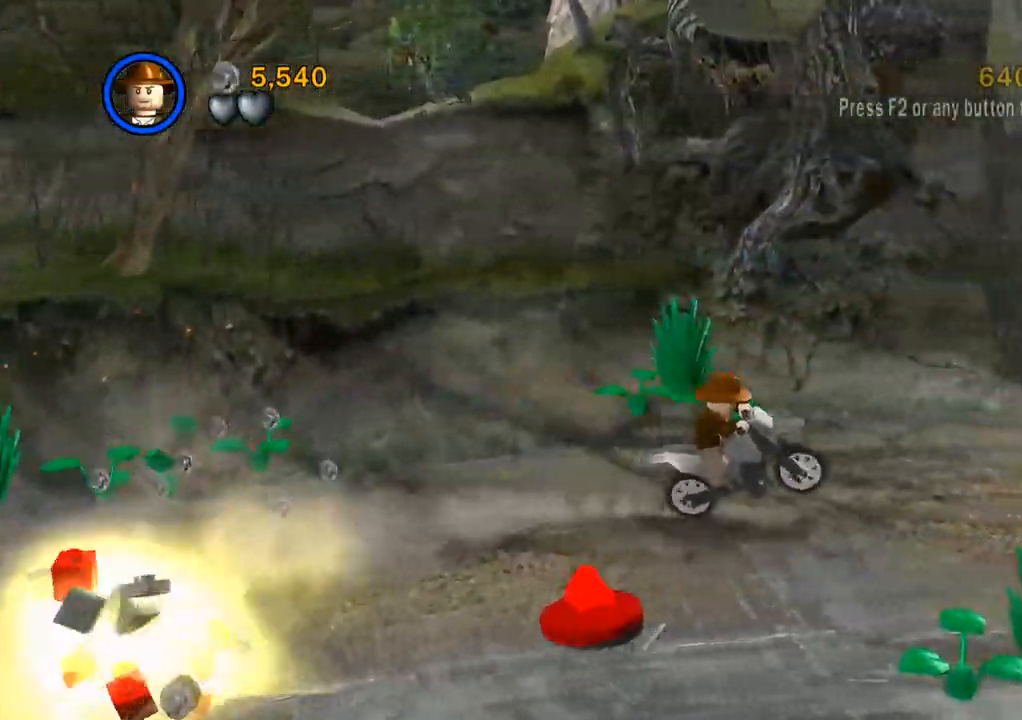
{"buttons": [], "left_stick": "right", "right_stick": "center", "events": [[17, "CIRCLE", "down"], [117, "CIRCLE", "up"], [183, "CIRCLE", "down"], [267, "CIRCLE", "up"], [367, "CIRCLE", "down"], [433, "CIRCLE", "up"]]}
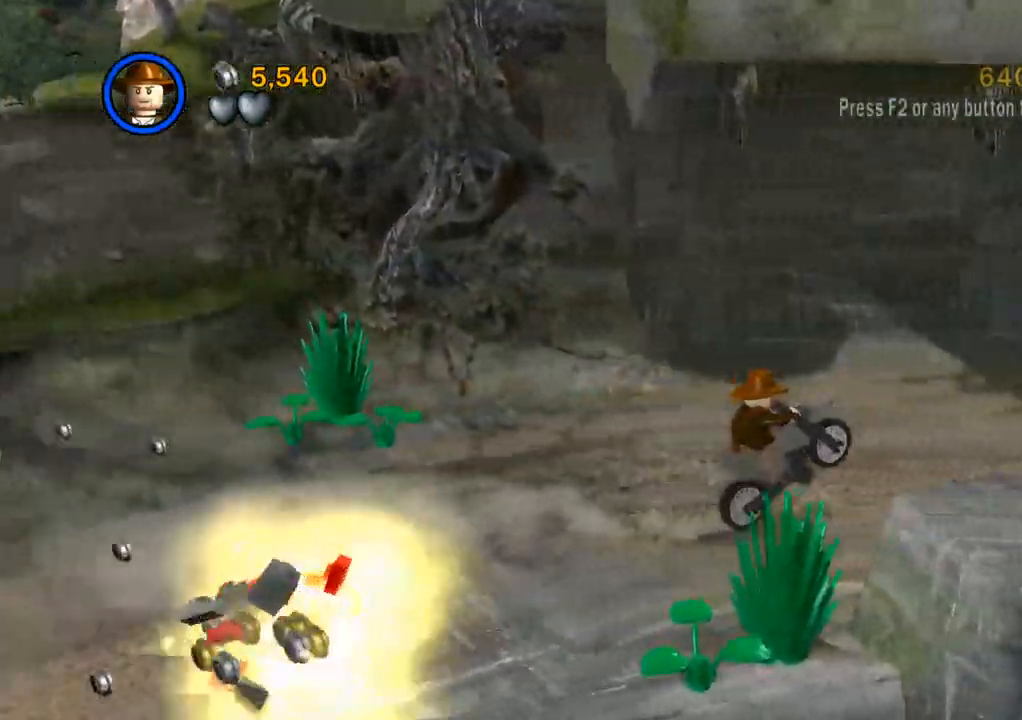
{"buttons": [], "left_stick": "right", "right_stick": "center", "events": [[50, "CIRCLE", "down"], [117, "CIRCLE", "up"], [200, "CIRCLE", "down"], [267, "CIRCLE", "up"], [333, "CIRCLE", "down"], [450, "CIRCLE", "up"]]}
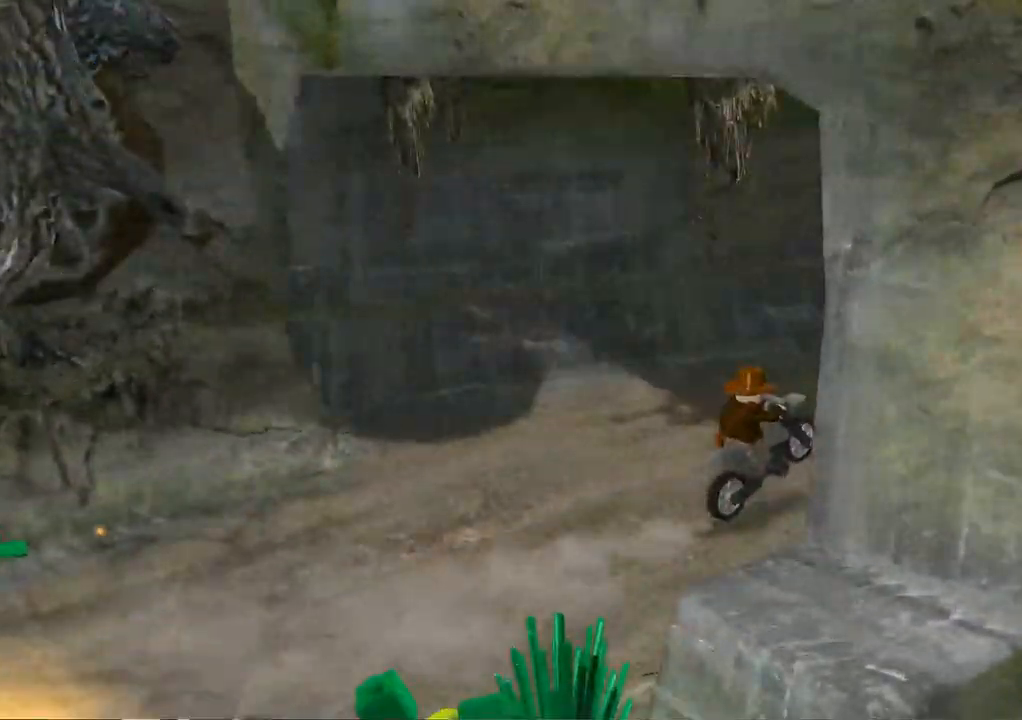
{"buttons": [], "left_stick": "right", "right_stick": "center", "events": []}
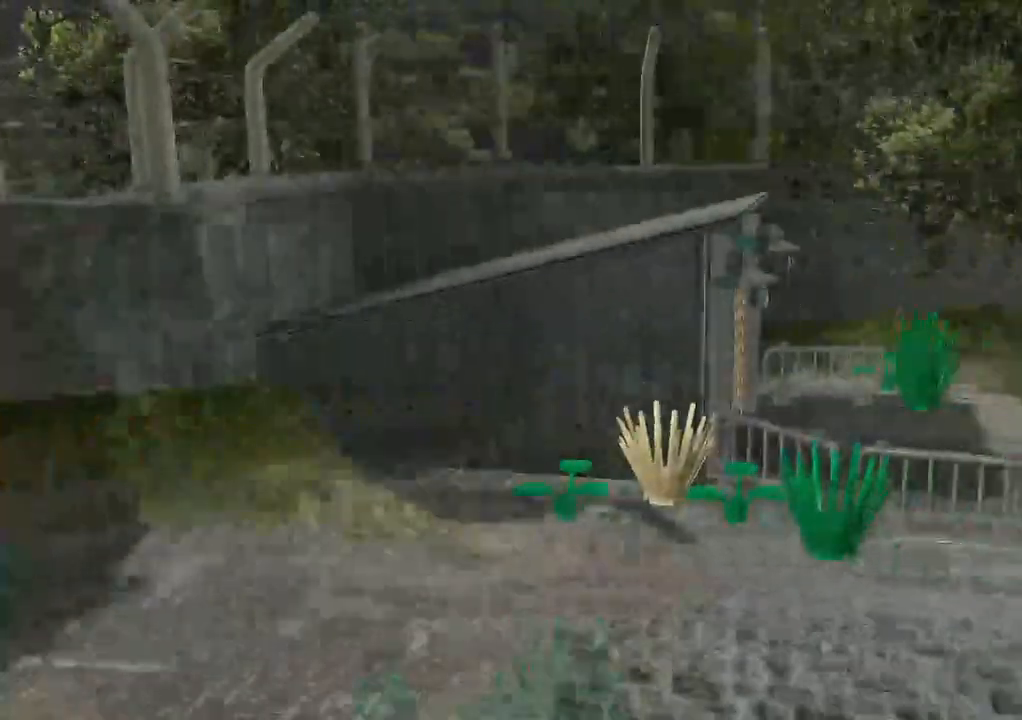
{"buttons": [], "left_stick": "right", "right_stick": "center", "events": [[183, "CIRCLE", "down"], [283, "CIRCLE", "up"], [367, "CIRCLE", "down"], [450, "CIRCLE", "up"]]}
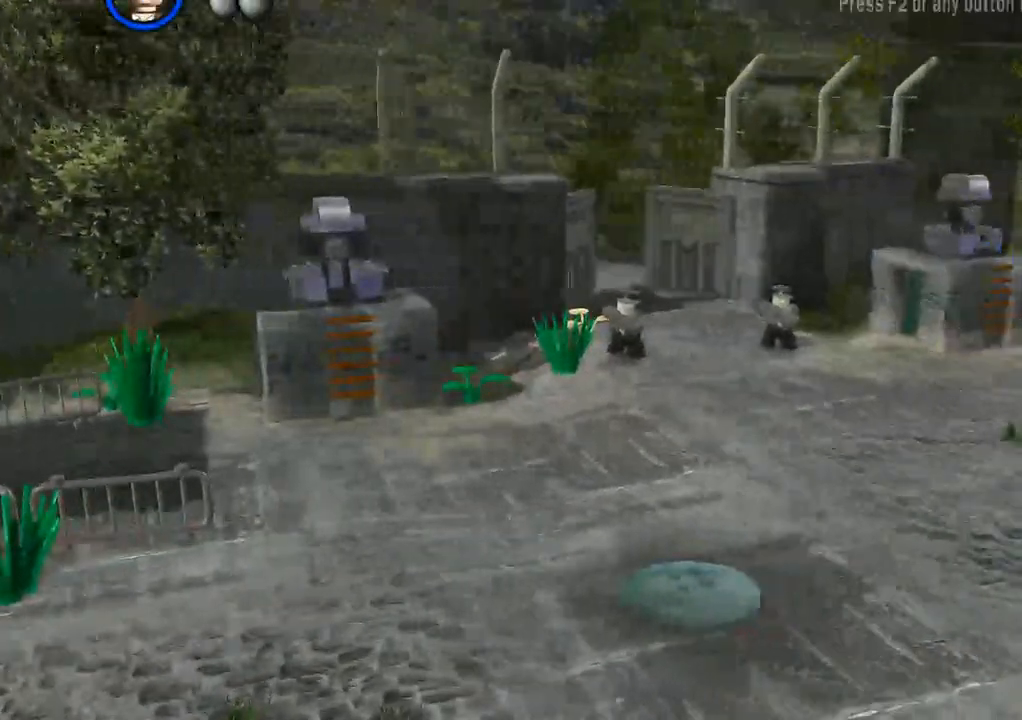
{"buttons": [], "left_stick": "right", "right_stick": "center", "events": [[33, "CIRCLE", "down"], [117, "CIRCLE", "up"], [200, "CIRCLE", "down"], [267, "CIRCLE", "up"], [367, "CIRCLE", "down"], [433, "CIRCLE", "up"]]}
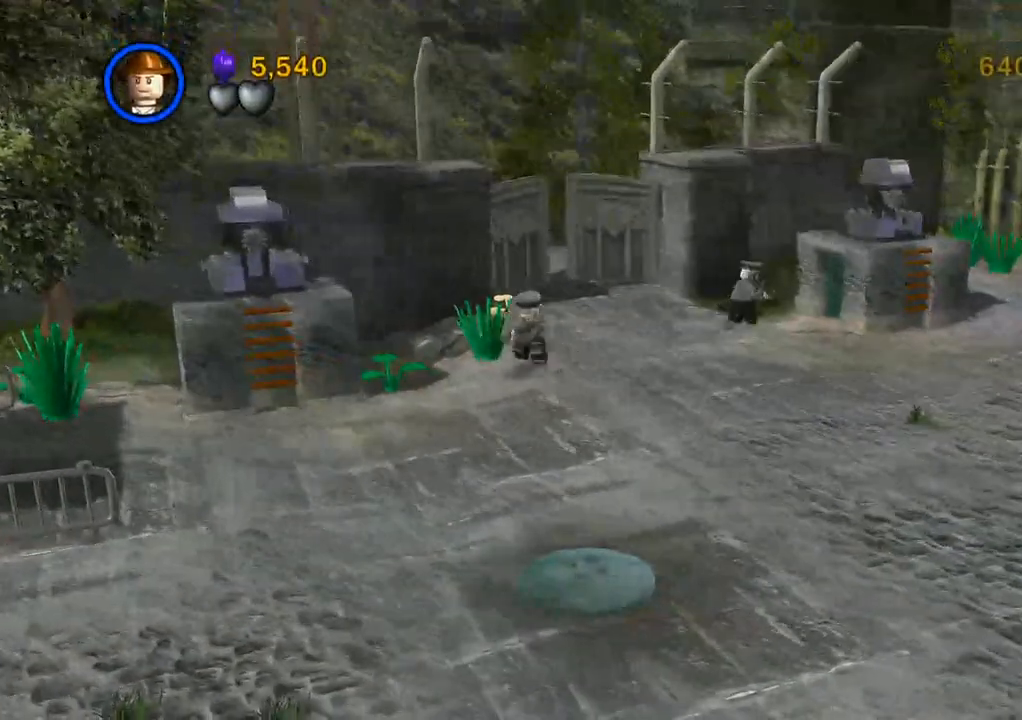
{"buttons": [], "left_stick": "right", "right_stick": "center", "events": [[17, "CIRCLE", "down"], [500, "CIRCLE", "up"]]}
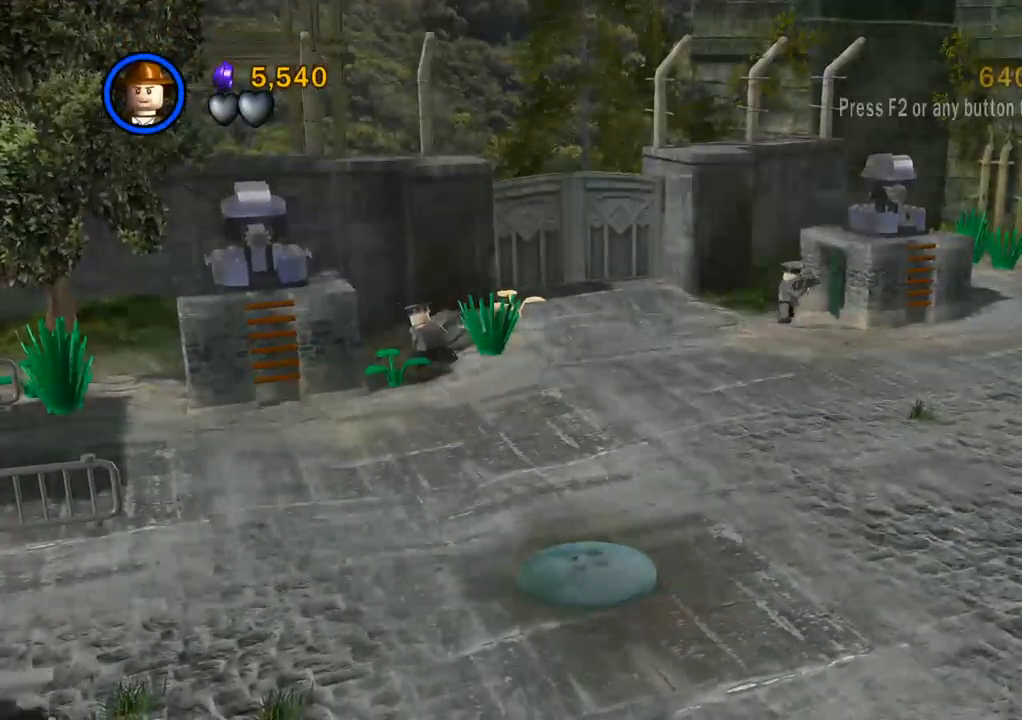
{"buttons": [], "left_stick": "up-right", "right_stick": "center", "events": [[17, "CIRCLE", "down"], [100, "CIRCLE", "up"], [200, "CIRCLE", "down"], [300, "CIRCLE", "up"], [383, "left_stick", "up-right"]]}
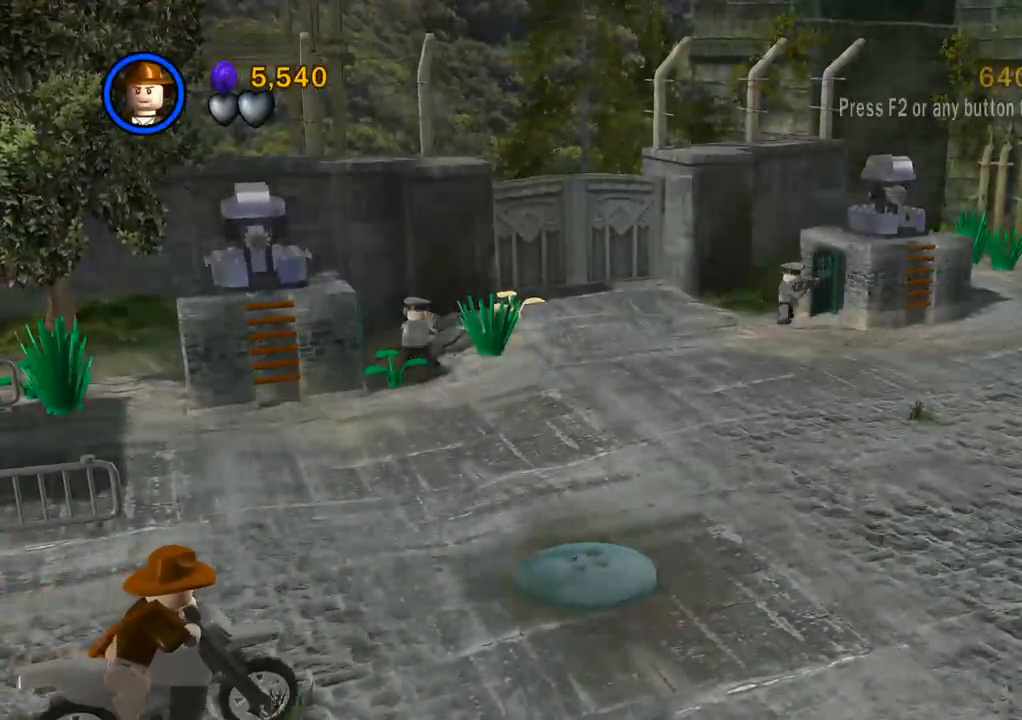
{"buttons": ["CROSS"], "left_stick": "center", "right_stick": "center", "events": [[283, "left_stick", "center"], [467, "CROSS", "down"]]}
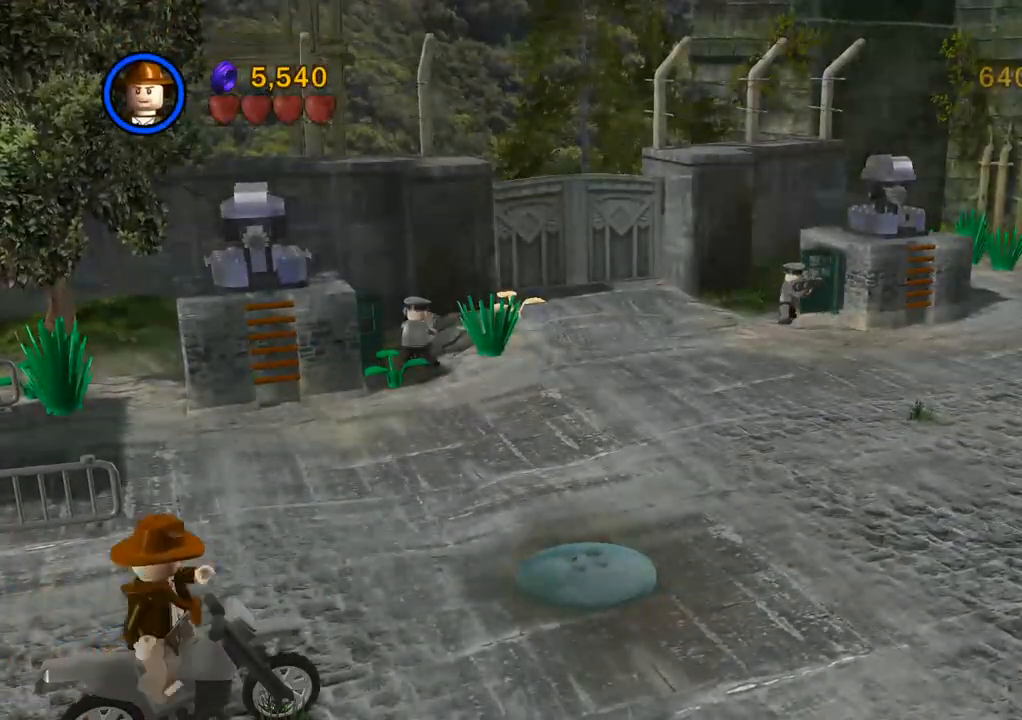
{"buttons": [], "left_stick": "up-right", "right_stick": "center", "events": [[83, "CROSS", "up"], [217, "left_stick", "up-right"]]}
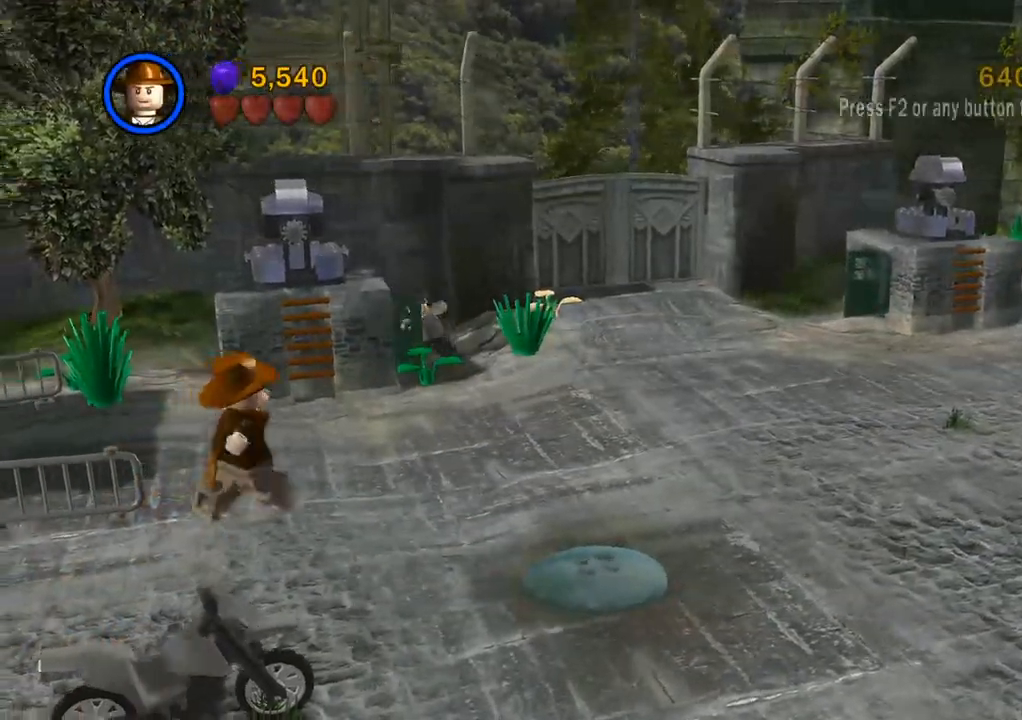
{"buttons": [], "left_stick": "up-right", "right_stick": "center", "events": []}
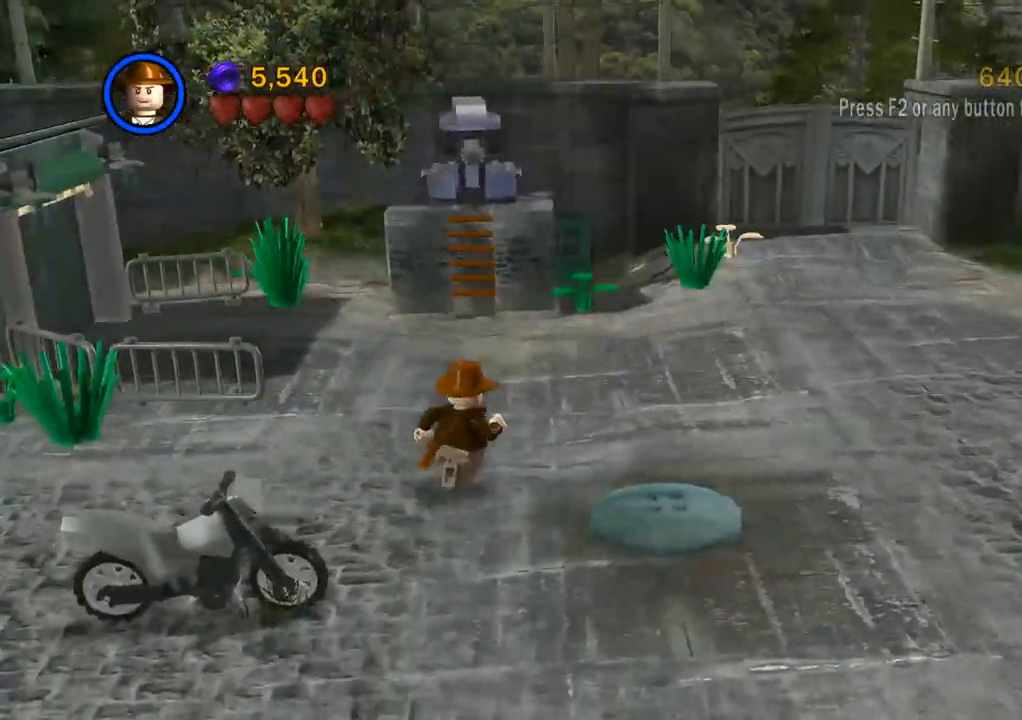
{"buttons": [], "left_stick": "up", "right_stick": "center", "events": [[400, "left_stick", "up"]]}
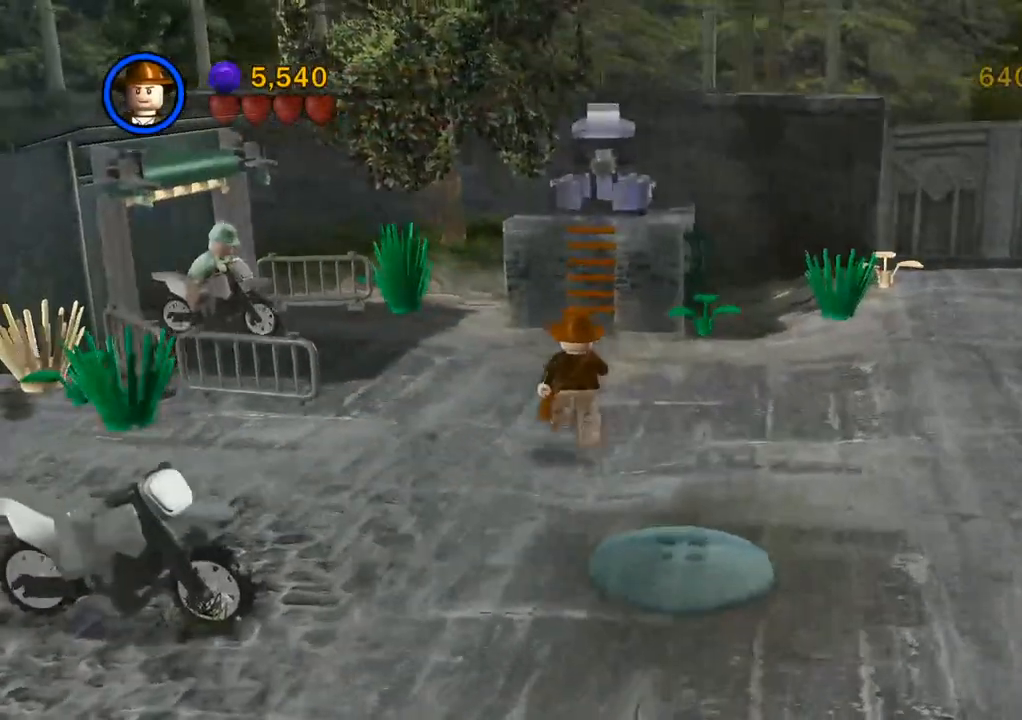
{"buttons": [], "left_stick": "up", "right_stick": "center", "events": [[83, "SQUARE", "down"], [150, "SQUARE", "up"], [233, "SQUARE", "down"], [300, "SQUARE", "up"], [400, "SQUARE", "down"], [467, "SQUARE", "up"]]}
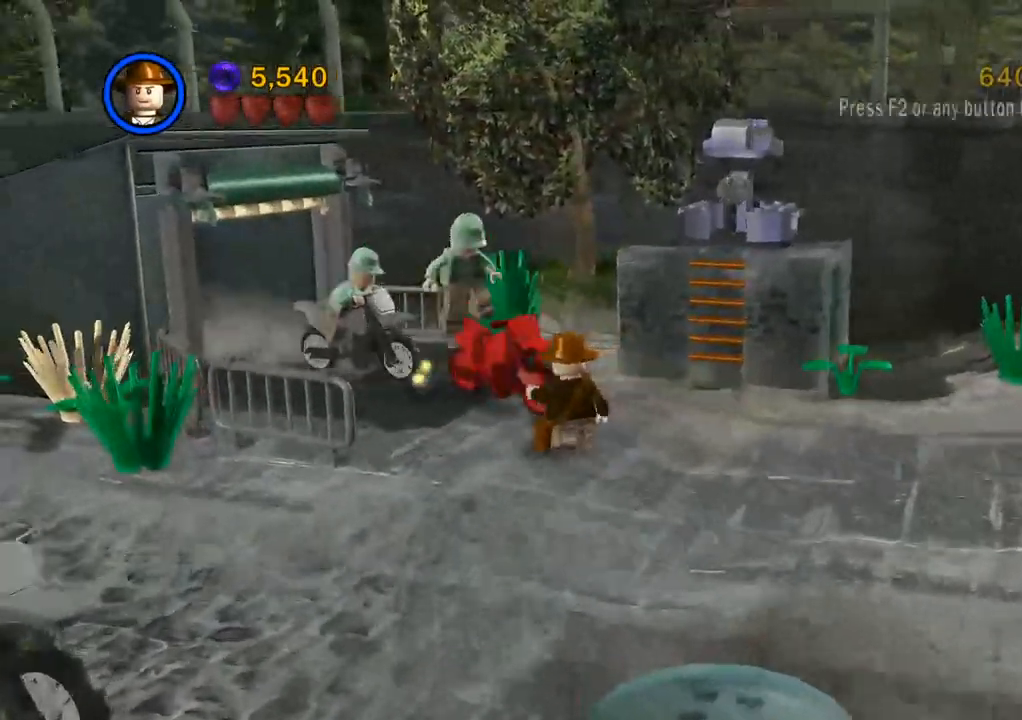
{"buttons": [], "left_stick": "up", "right_stick": "center", "events": [[50, "SQUARE", "down"], [117, "SQUARE", "up"], [217, "SQUARE", "down"], [267, "SQUARE", "up"], [367, "SQUARE", "down"], [433, "SQUARE", "up"]]}
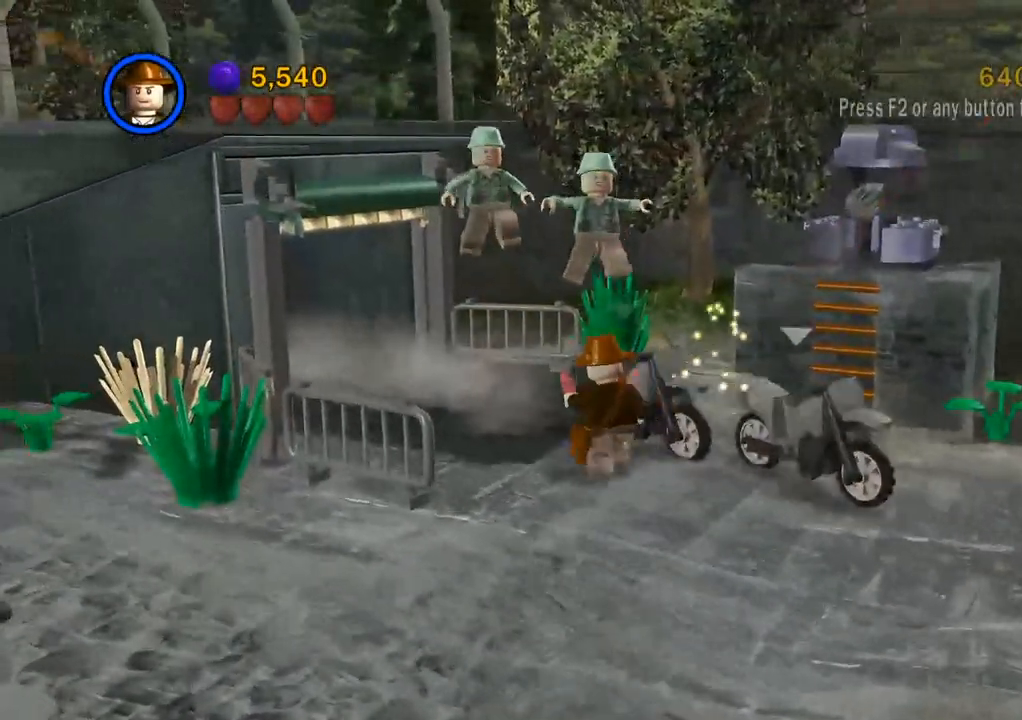
{"buttons": [], "left_stick": "up-left", "right_stick": "center", "events": [[33, "SQUARE", "down"], [100, "SQUARE", "up"], [200, "SQUARE", "down"], [267, "SQUARE", "up"], [350, "SQUARE", "down"], [417, "SQUARE", "up"], [500, "left_stick", "up-left"]]}